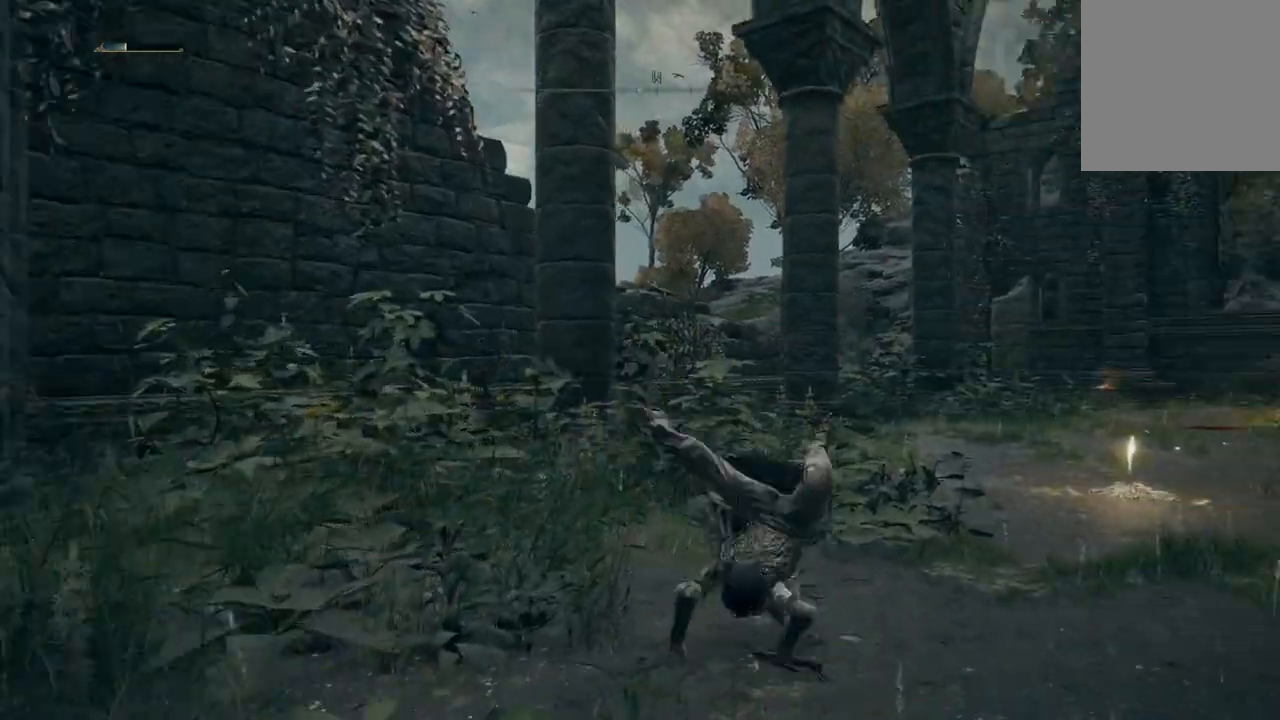
Gameplay with a controller (Xbox layout); each line is a JSON object with the inputs held at the frame after it. "events" lists button and stick changes between this image and that frame as [ms after this image, input, new state], when the widget could be followed in between. Not read: SHARE.
{"buttons": [], "left_stick": "up-right", "right_stick": "center", "events": [[33, "L2", "up"], [133, "L2", "down"], [233, "L2", "up"]]}
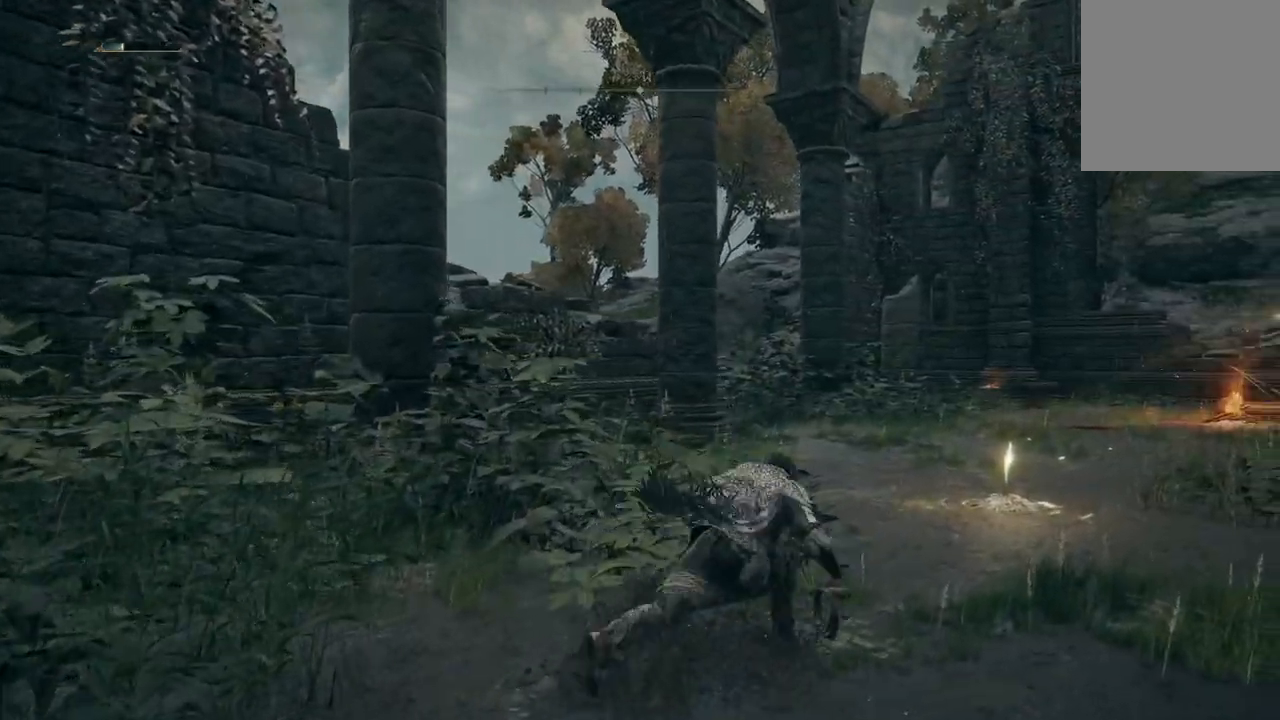
{"buttons": [], "left_stick": "up-right", "right_stick": "center", "events": [[33, "A", "down"], [167, "A", "up"], [367, "A", "down"], [500, "A", "up"]]}
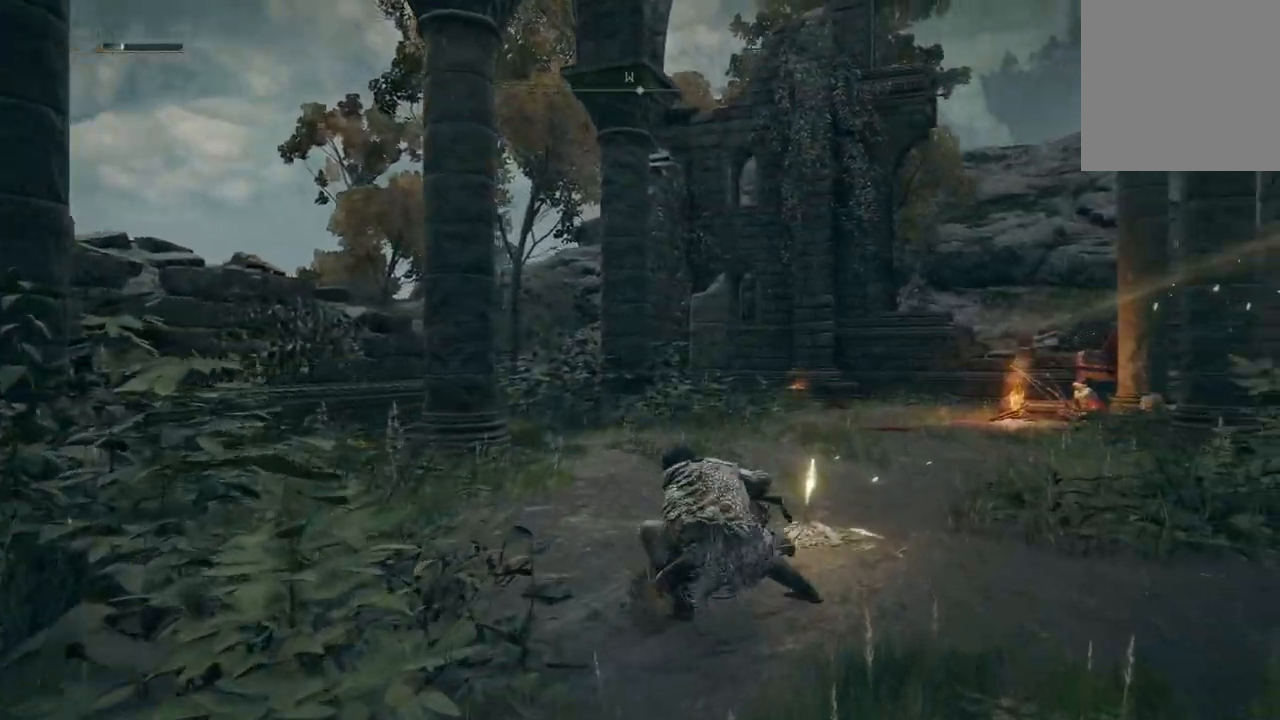
{"buttons": [], "left_stick": "up-right", "right_stick": "center", "events": [[233, "A", "down"], [400, "A", "up"]]}
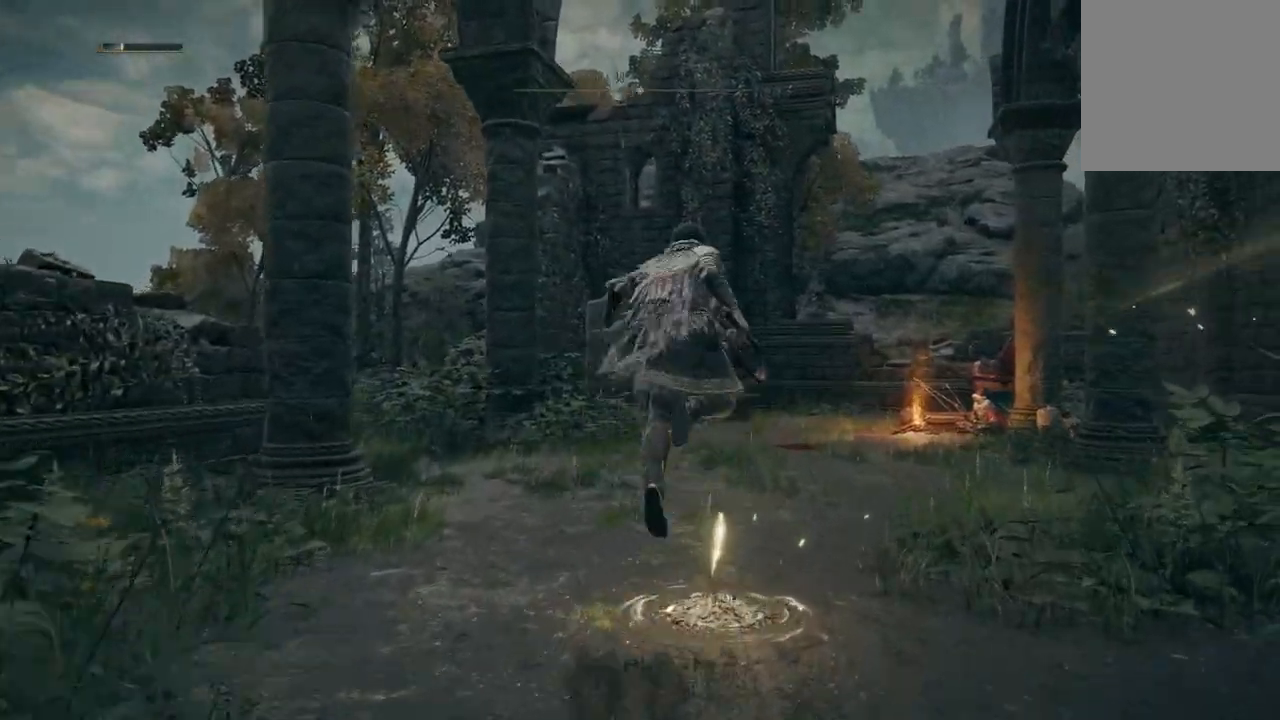
{"buttons": [], "left_stick": "up-right", "right_stick": "center", "events": []}
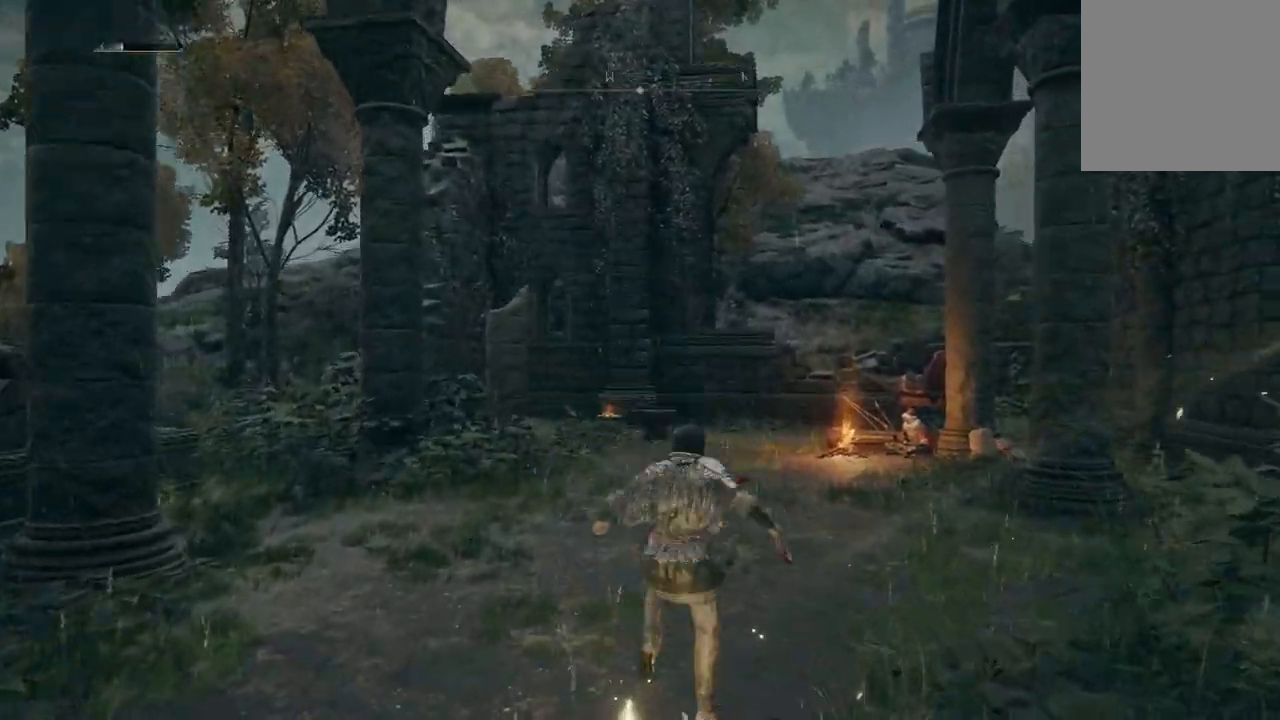
{"buttons": [], "left_stick": "up", "right_stick": "center", "events": [[200, "L2", "down"], [233, "left_stick", "up"], [267, "B", "down"], [300, "L2", "up"], [500, "B", "up"]]}
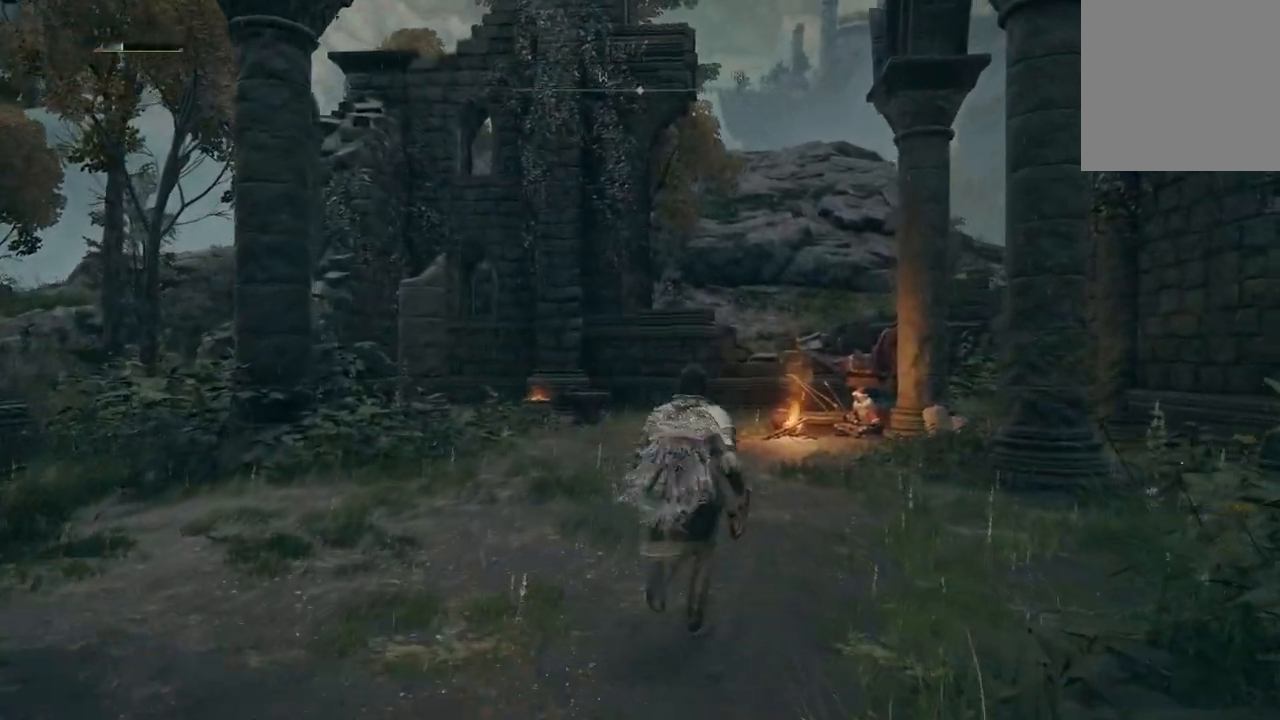
{"buttons": ["B"], "left_stick": "up", "right_stick": "center", "events": [[233, "L2", "down"], [367, "L2", "up"], [500, "B", "down"]]}
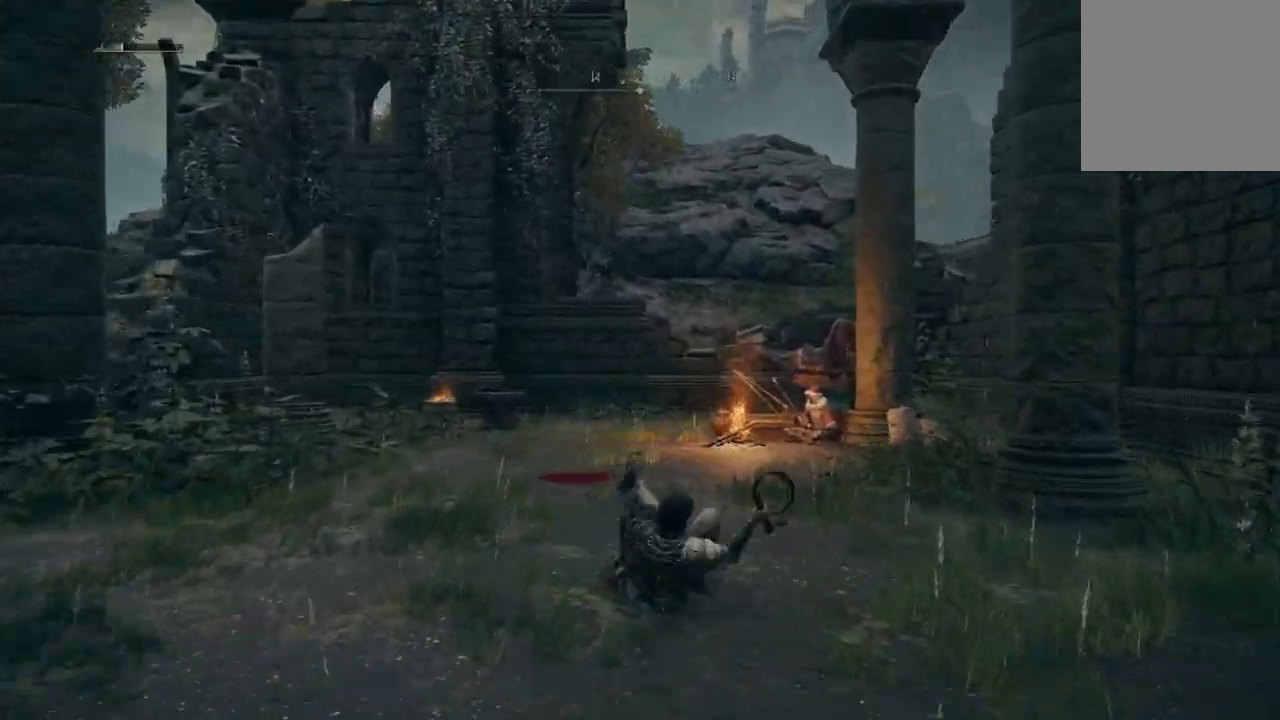
{"buttons": [], "left_stick": "up", "right_stick": "center", "events": [[133, "B", "up"], [133, "L2", "down"], [267, "L2", "up"]]}
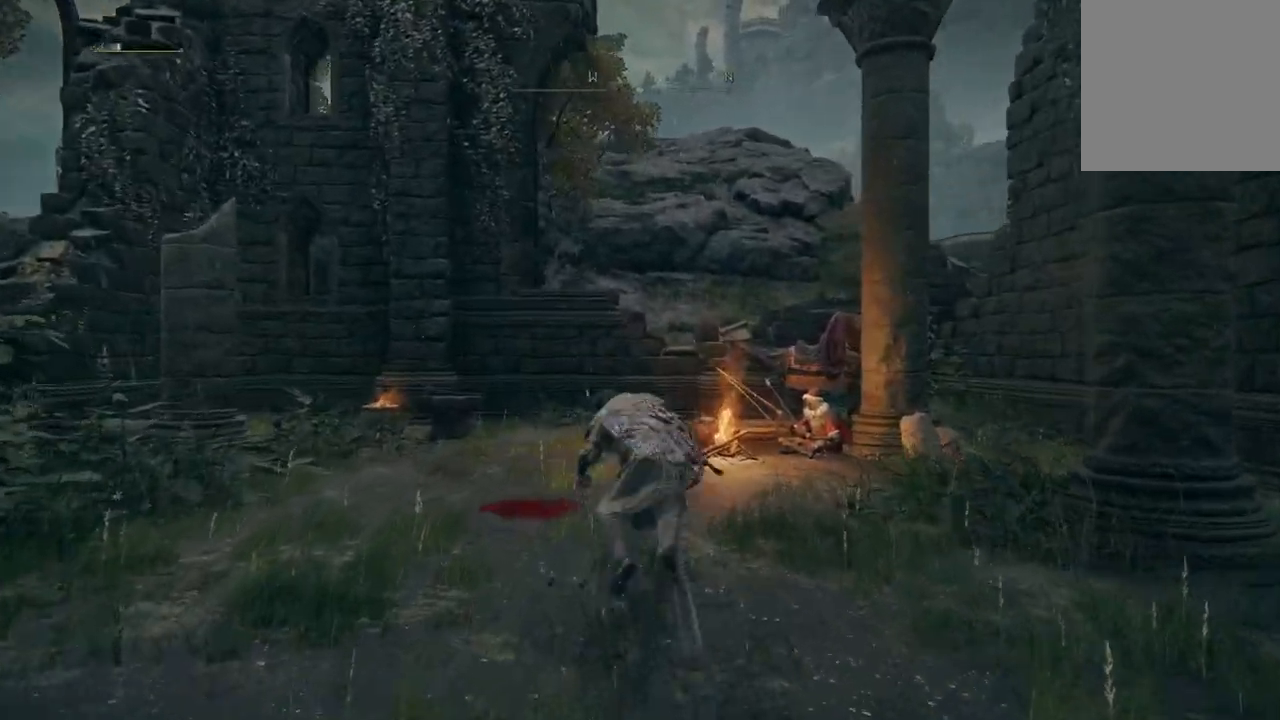
{"buttons": [], "left_stick": "left", "right_stick": "right", "events": [[233, "right_stick", "right"], [267, "left_stick", "up-left"], [400, "left_stick", "left"]]}
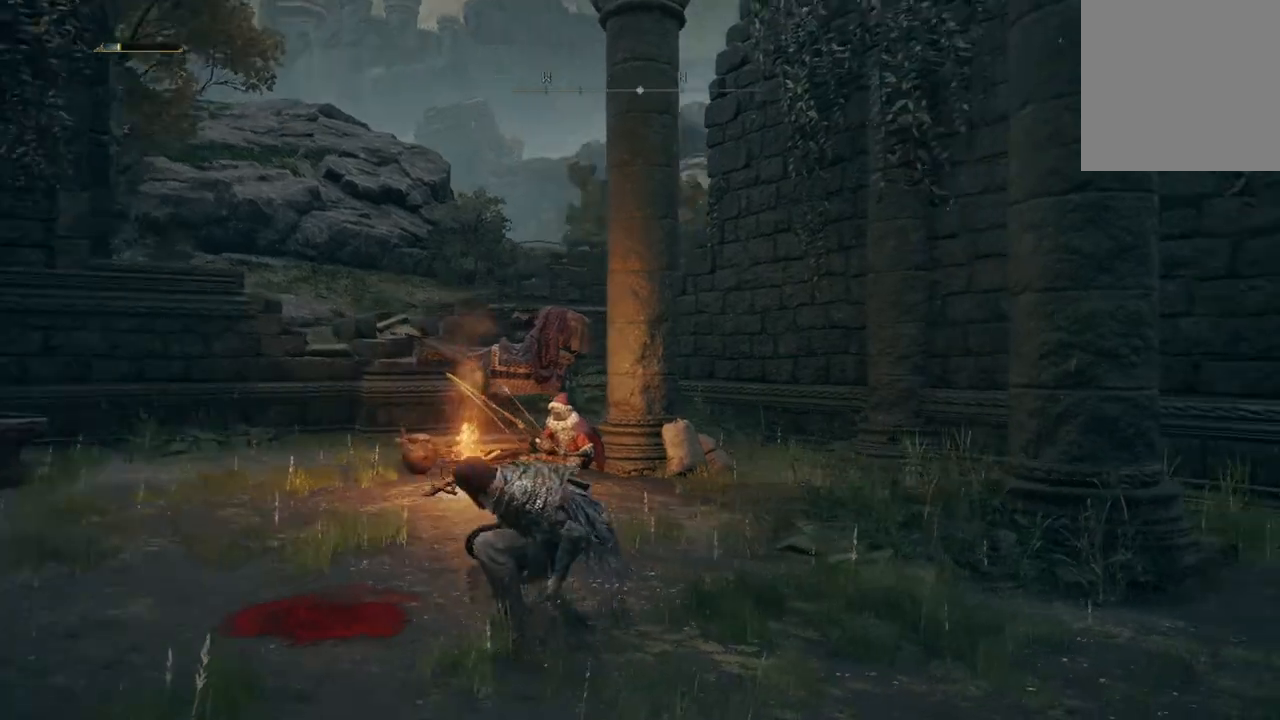
{"buttons": [], "left_stick": "down", "right_stick": "right", "events": [[33, "left_stick", "down-left"], [267, "left_stick", "down"]]}
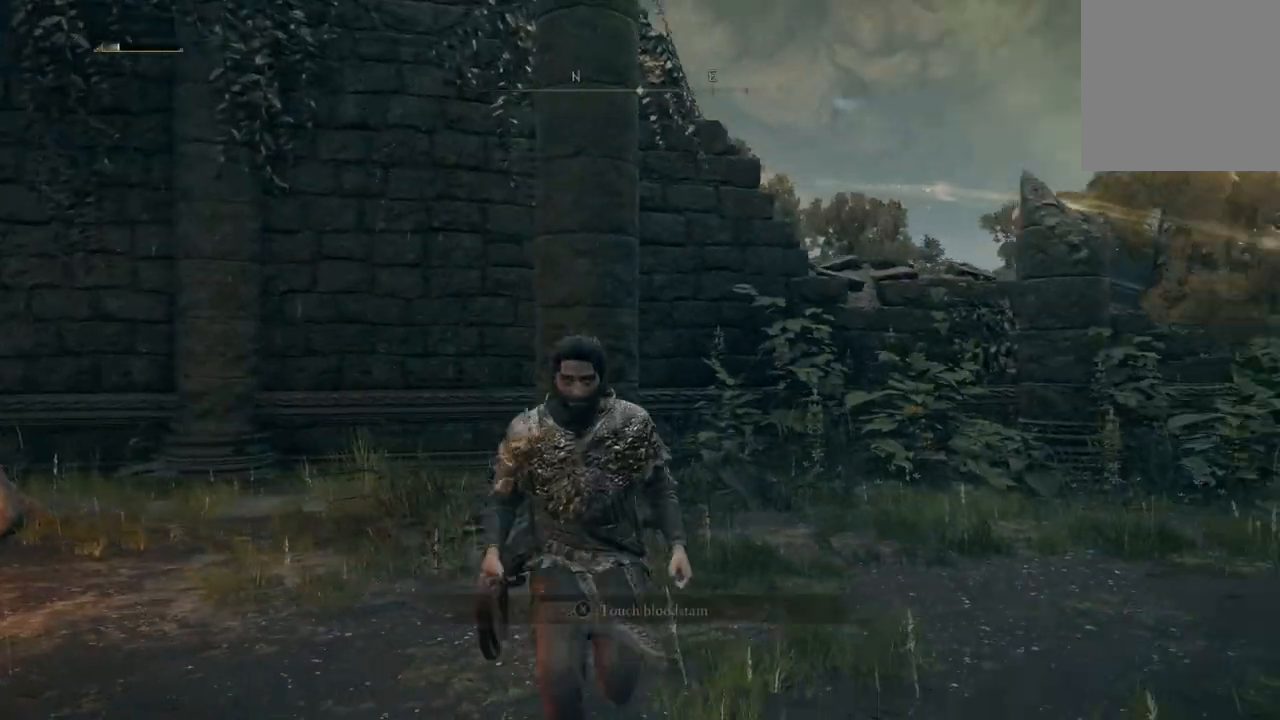
{"buttons": [], "left_stick": "center", "right_stick": "right", "events": [[233, "left_stick", "center"]]}
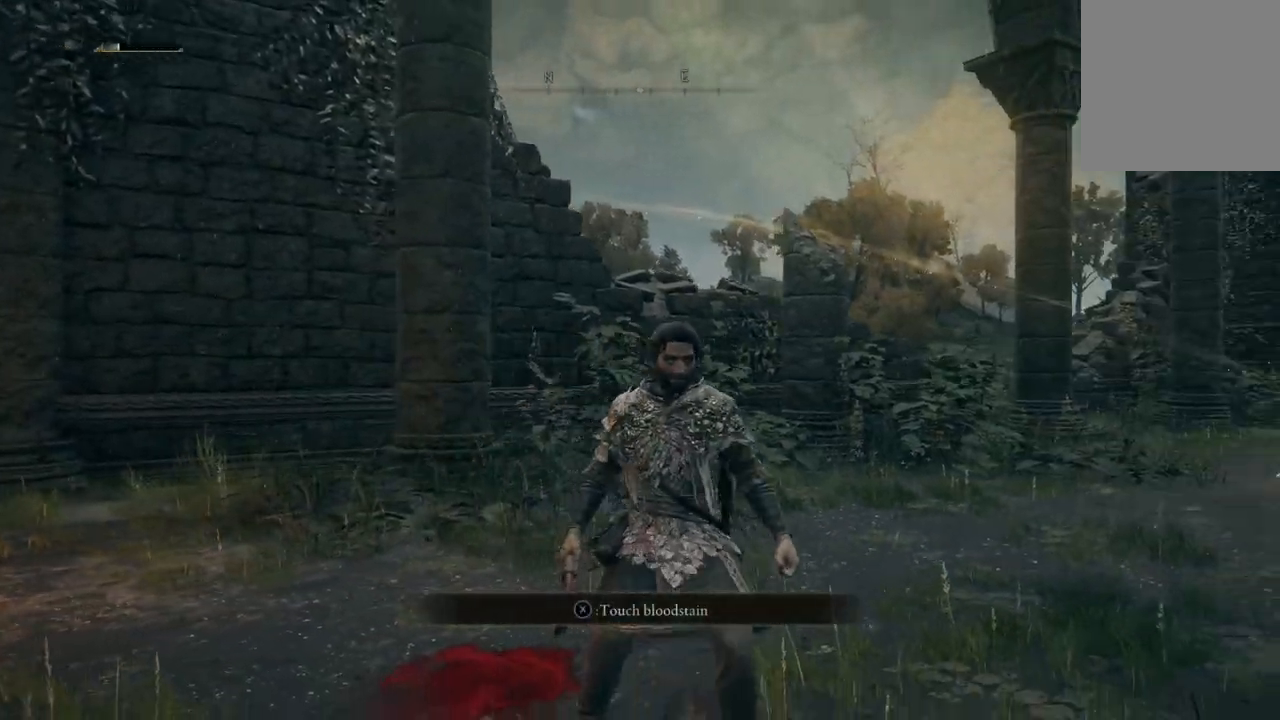
{"buttons": [], "left_stick": "up", "right_stick": "center", "events": [[300, "left_stick", "up"], [333, "right_stick", "center"]]}
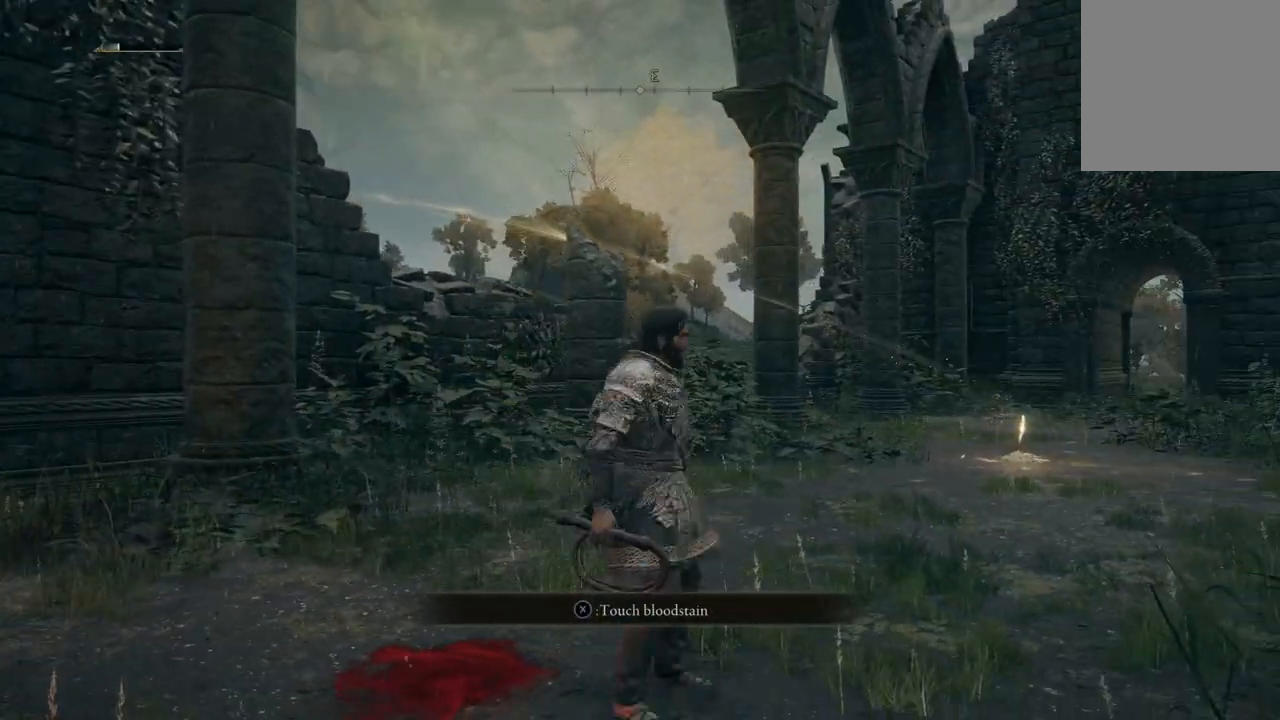
{"buttons": [], "left_stick": "up-right", "right_stick": "center", "events": [[200, "L1", "down"], [333, "left_stick", "up-right"], [367, "L1", "up"]]}
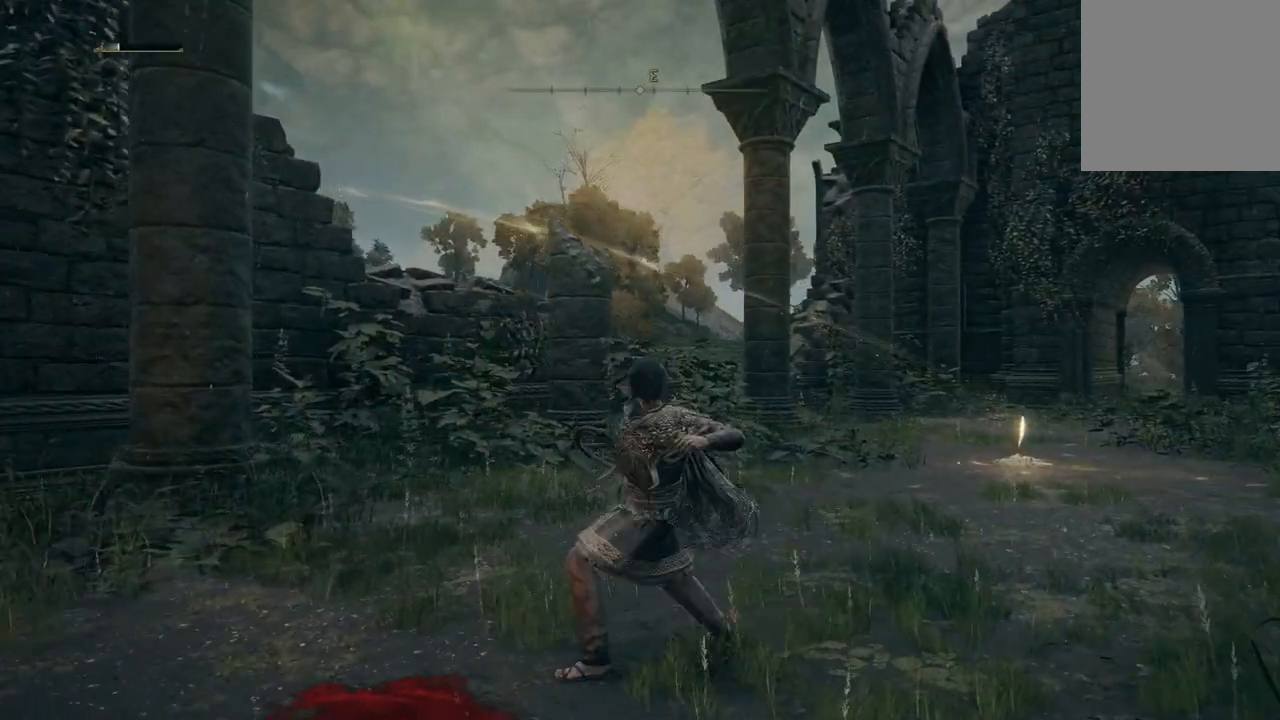
{"buttons": [], "left_stick": "up-right", "right_stick": "center", "events": []}
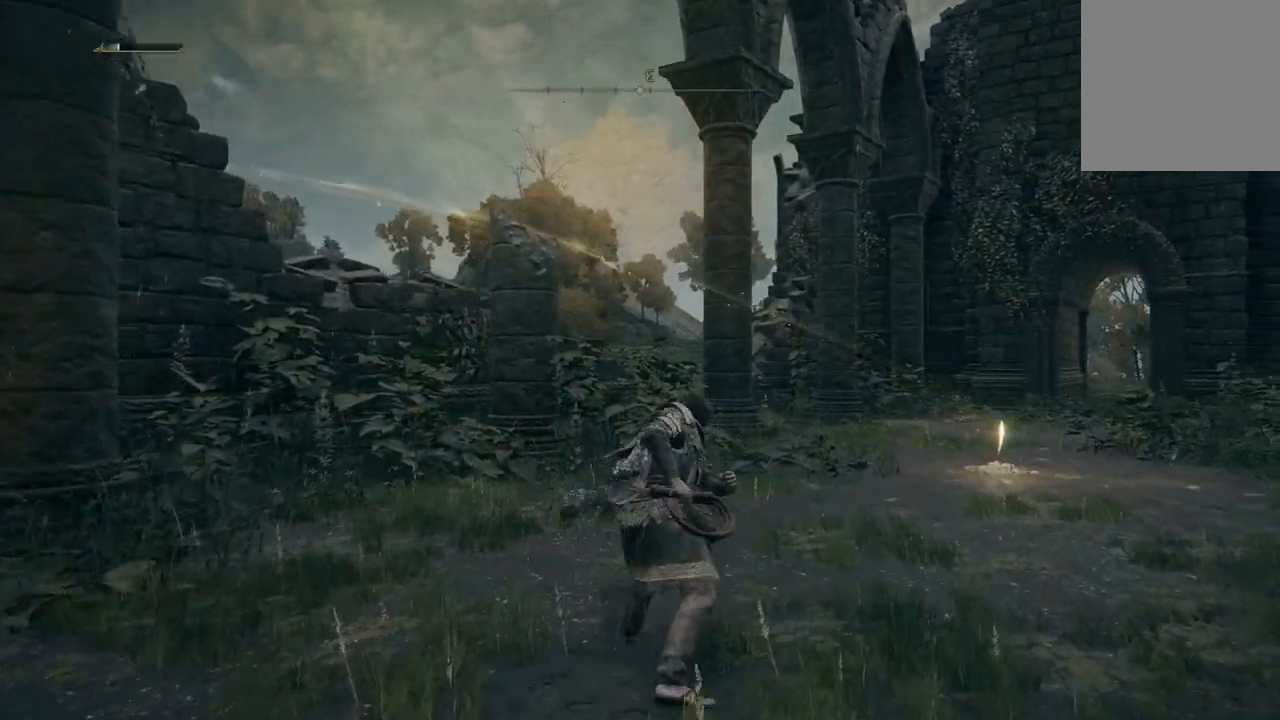
{"buttons": [], "left_stick": "up-right", "right_stick": "center", "events": [[367, "L1", "down"], [500, "L1", "up"]]}
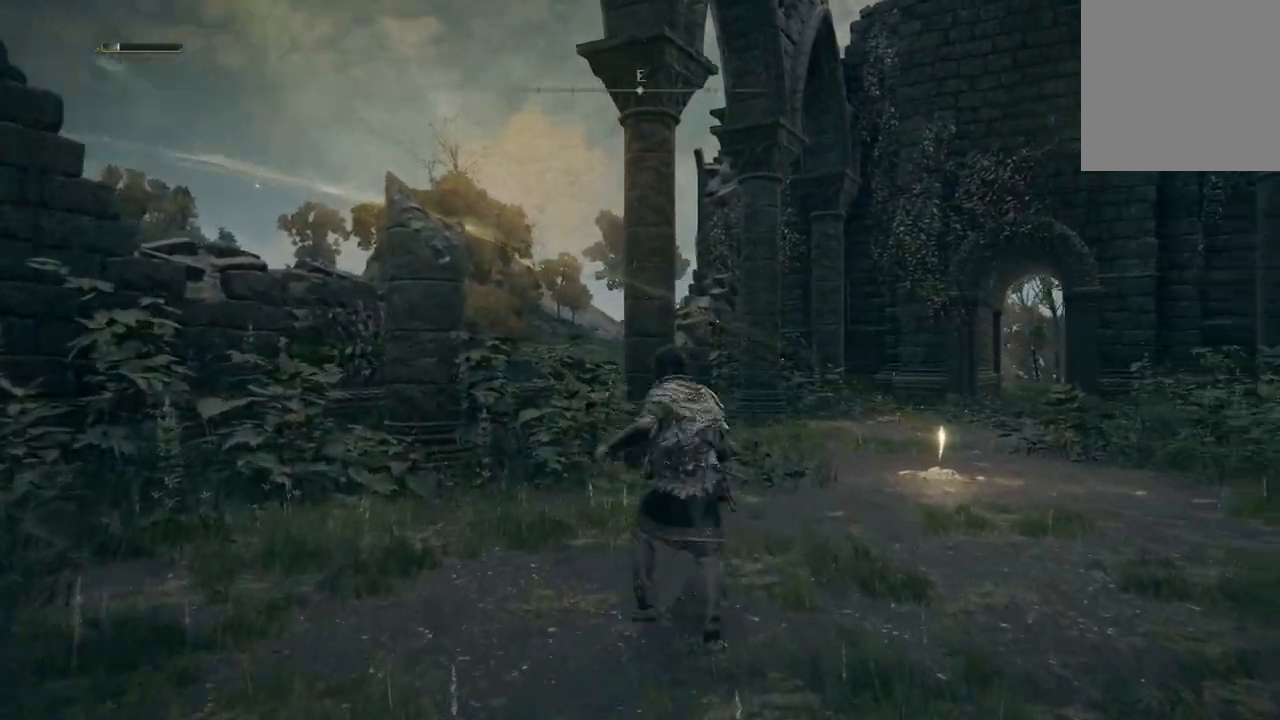
{"buttons": [], "left_stick": "up-right", "right_stick": "center", "events": [[100, "L2", "down"], [200, "L2", "up"]]}
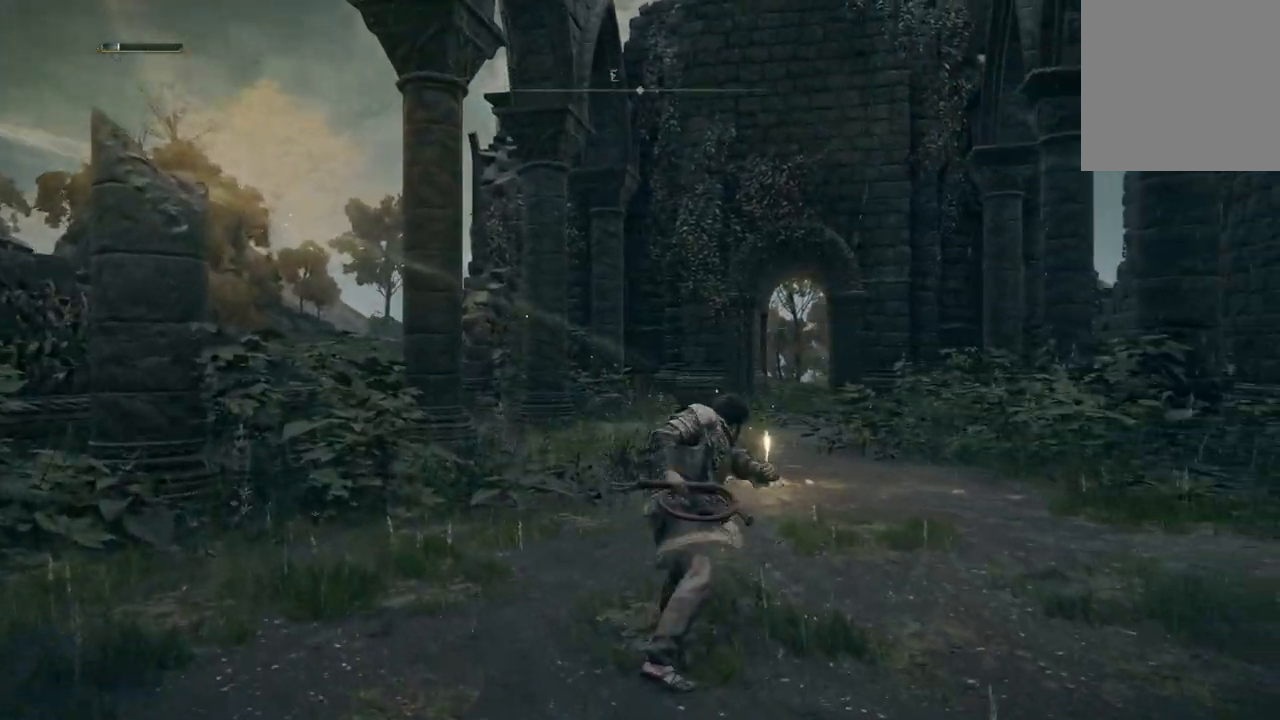
{"buttons": [], "left_stick": "up-right", "right_stick": "center", "events": [[367, "L2", "down"], [500, "L2", "up"]]}
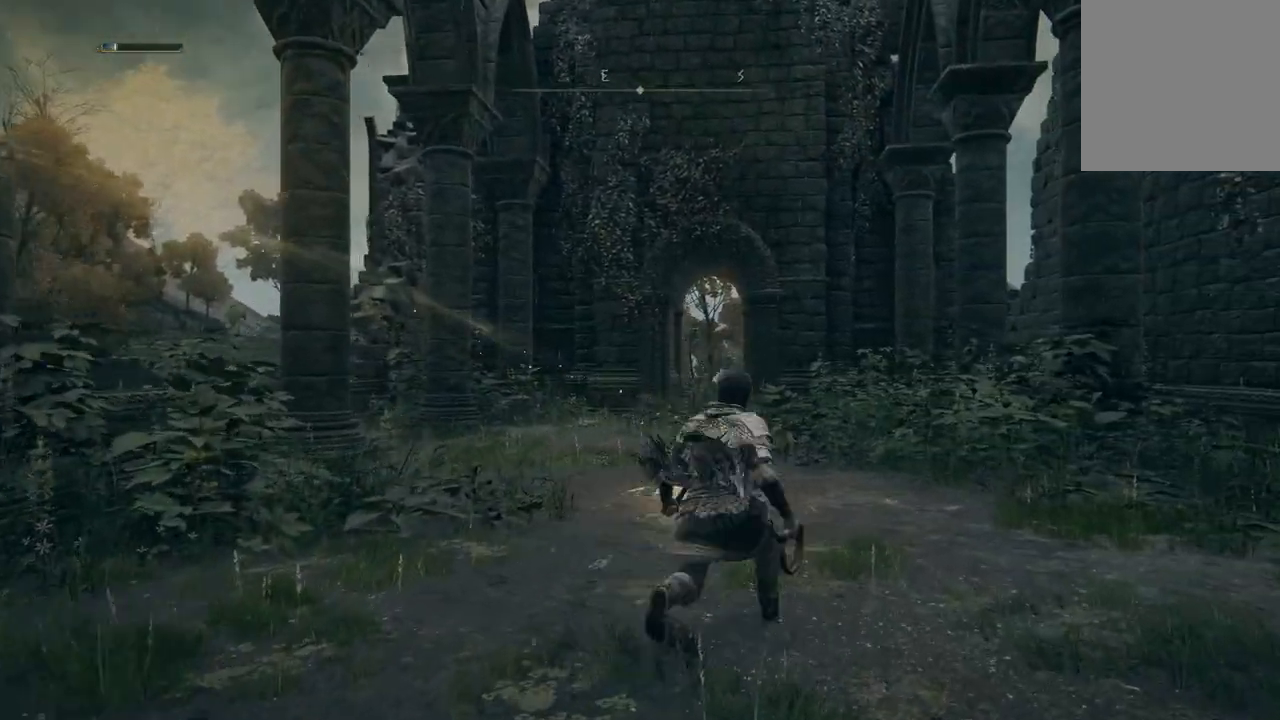
{"buttons": [], "left_stick": "up-left", "right_stick": "center", "events": [[133, "left_stick", "up"], [467, "left_stick", "up-left"]]}
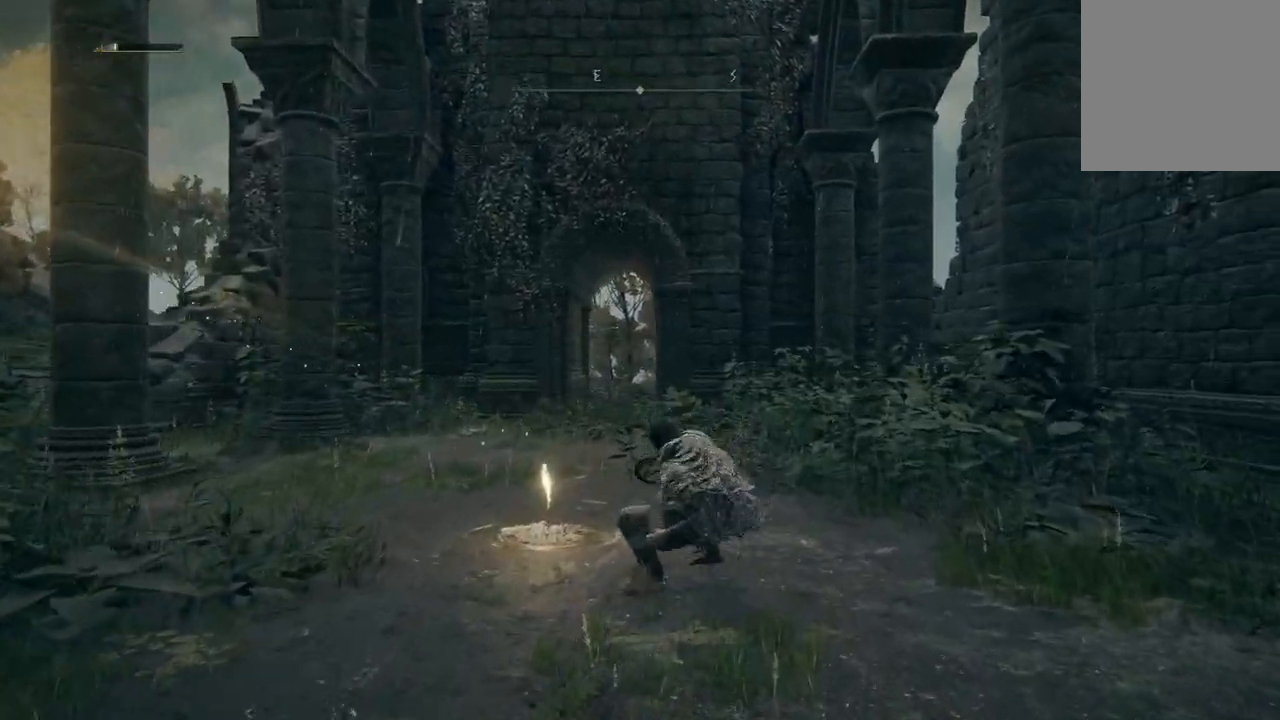
{"buttons": [], "left_stick": "center", "right_stick": "center", "events": [[200, "left_stick", "center"]]}
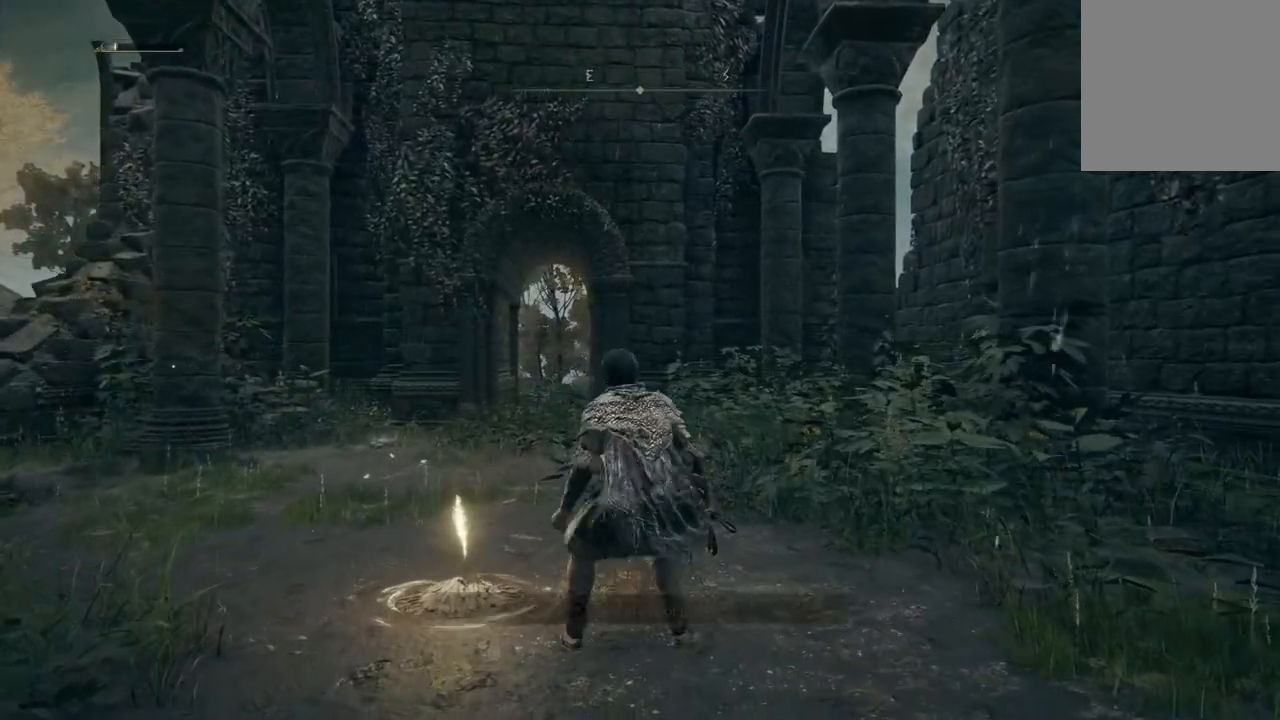
{"buttons": [], "left_stick": "up-left", "right_stick": "center", "events": [[333, "left_stick", "up-left"]]}
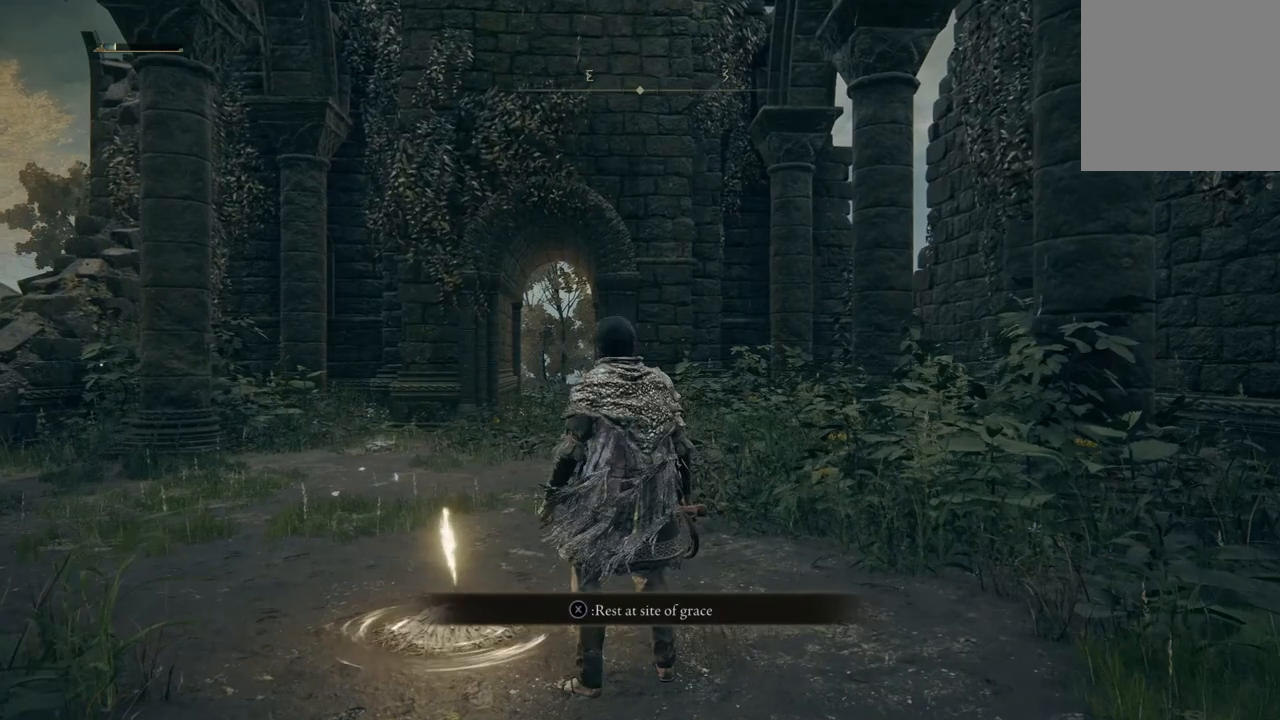
{"buttons": [], "left_stick": "center", "right_stick": "center", "events": [[33, "left_stick", "center"], [100, "X", "down"], [267, "X", "up"]]}
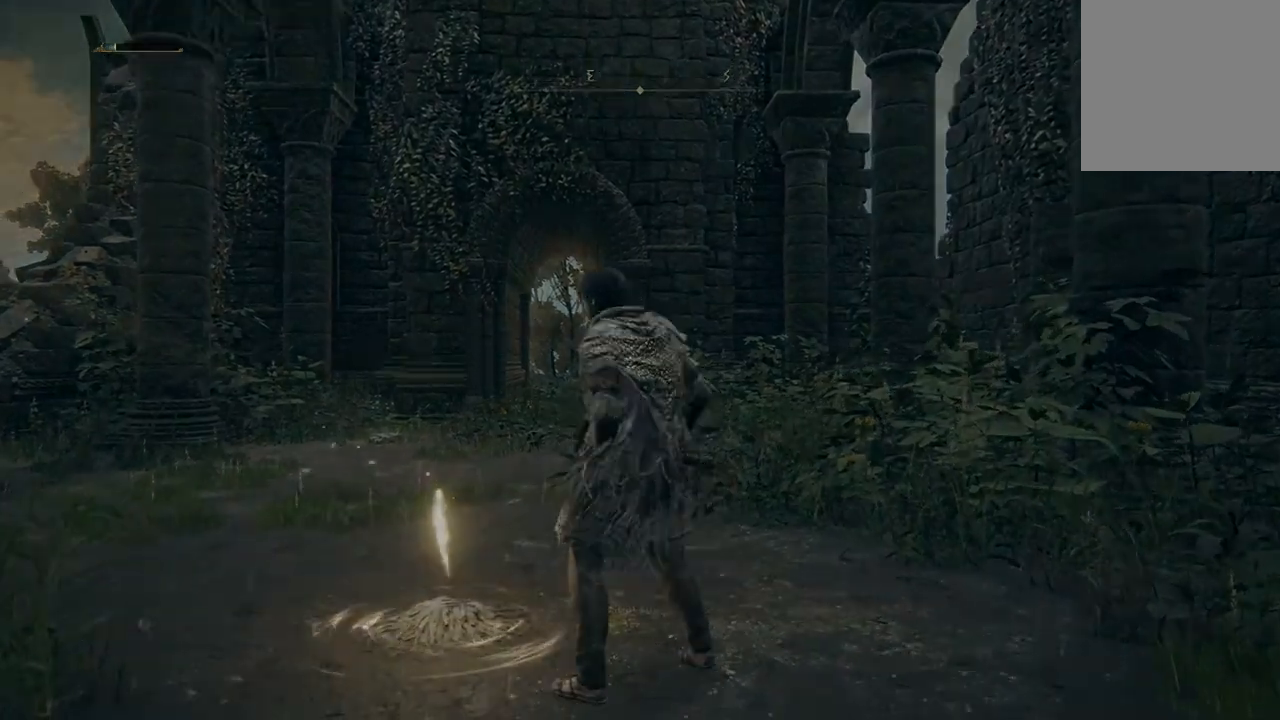
{"buttons": [], "left_stick": "center", "right_stick": "center", "events": []}
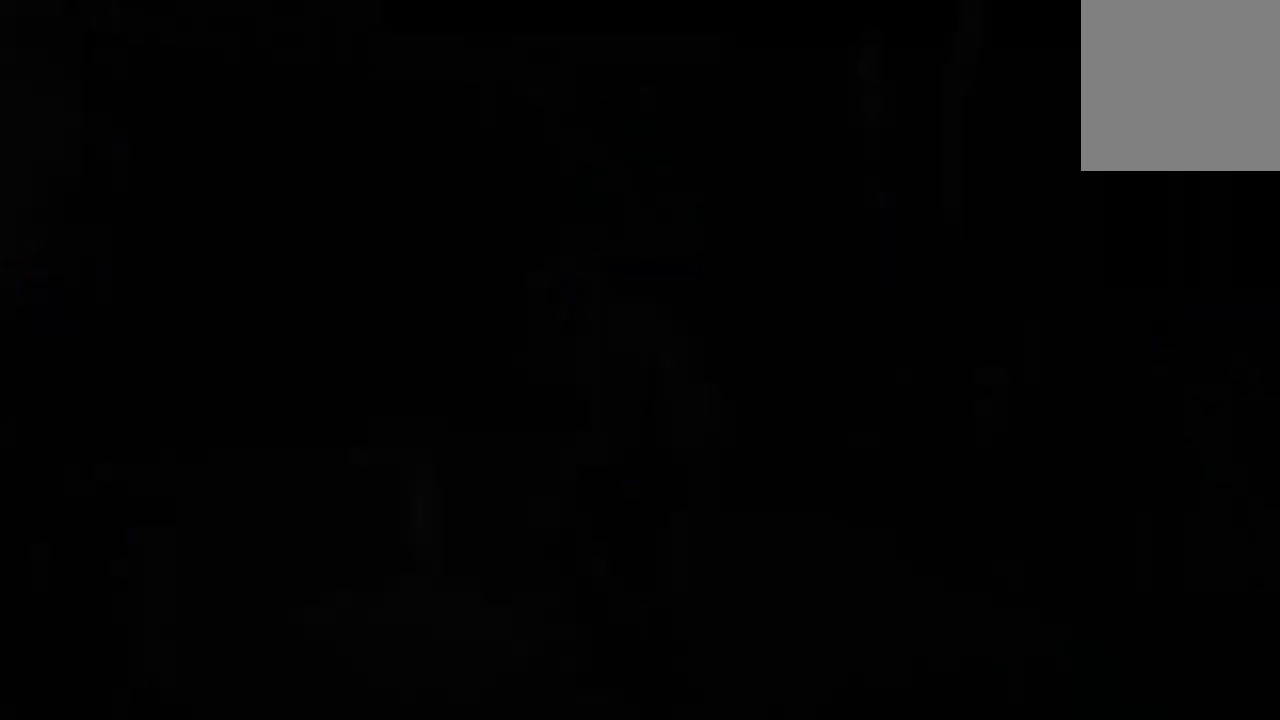
{"buttons": [], "left_stick": "center", "right_stick": "center", "events": []}
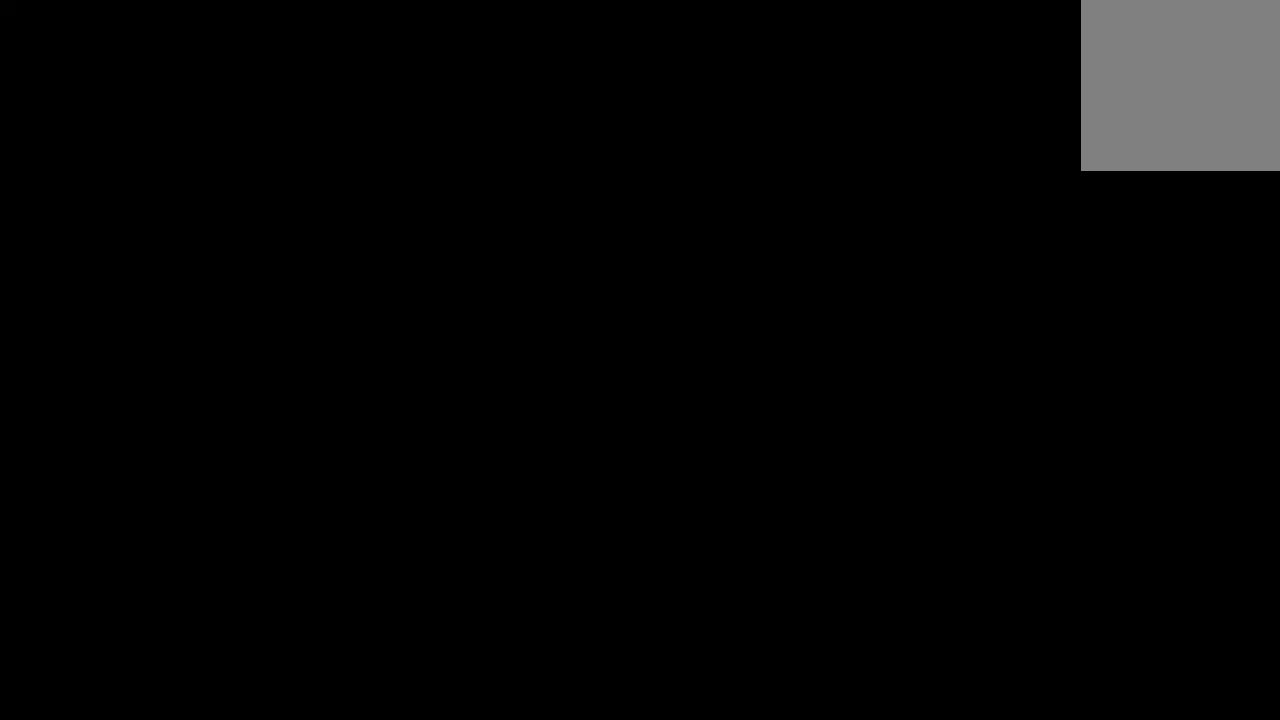
{"buttons": [], "left_stick": "center", "right_stick": "center", "events": []}
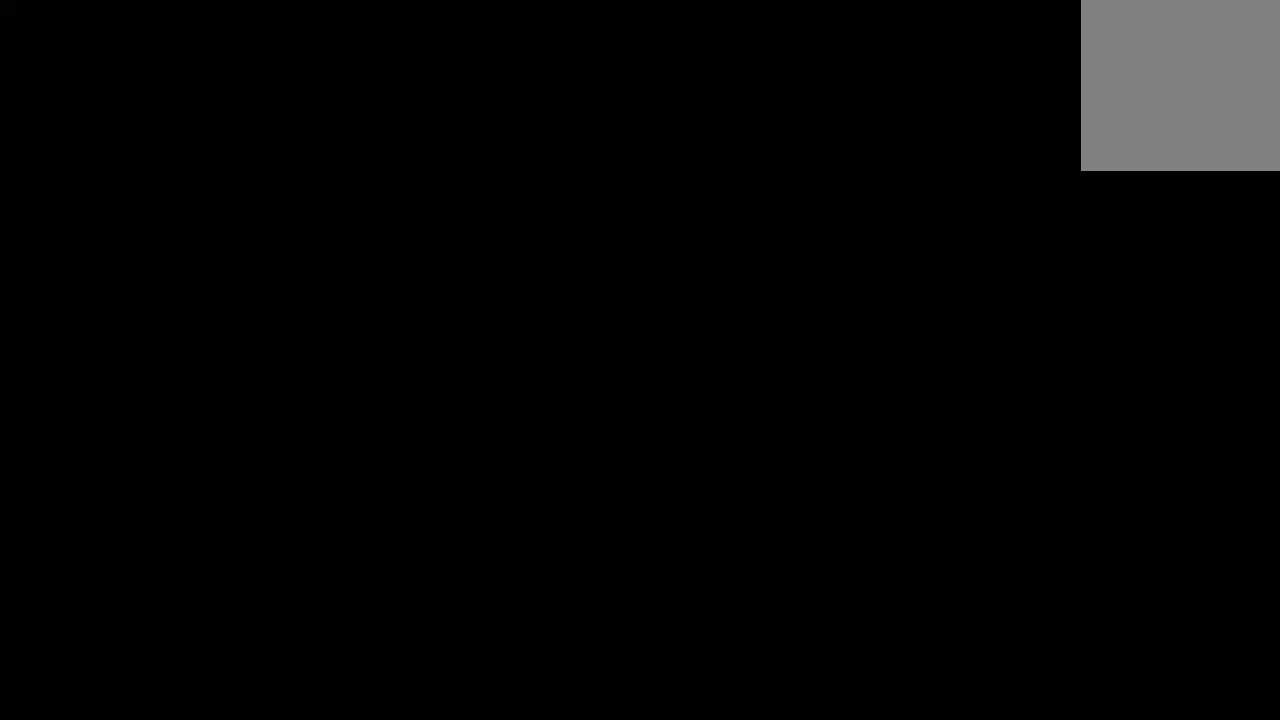
{"buttons": [], "left_stick": "center", "right_stick": "center", "events": []}
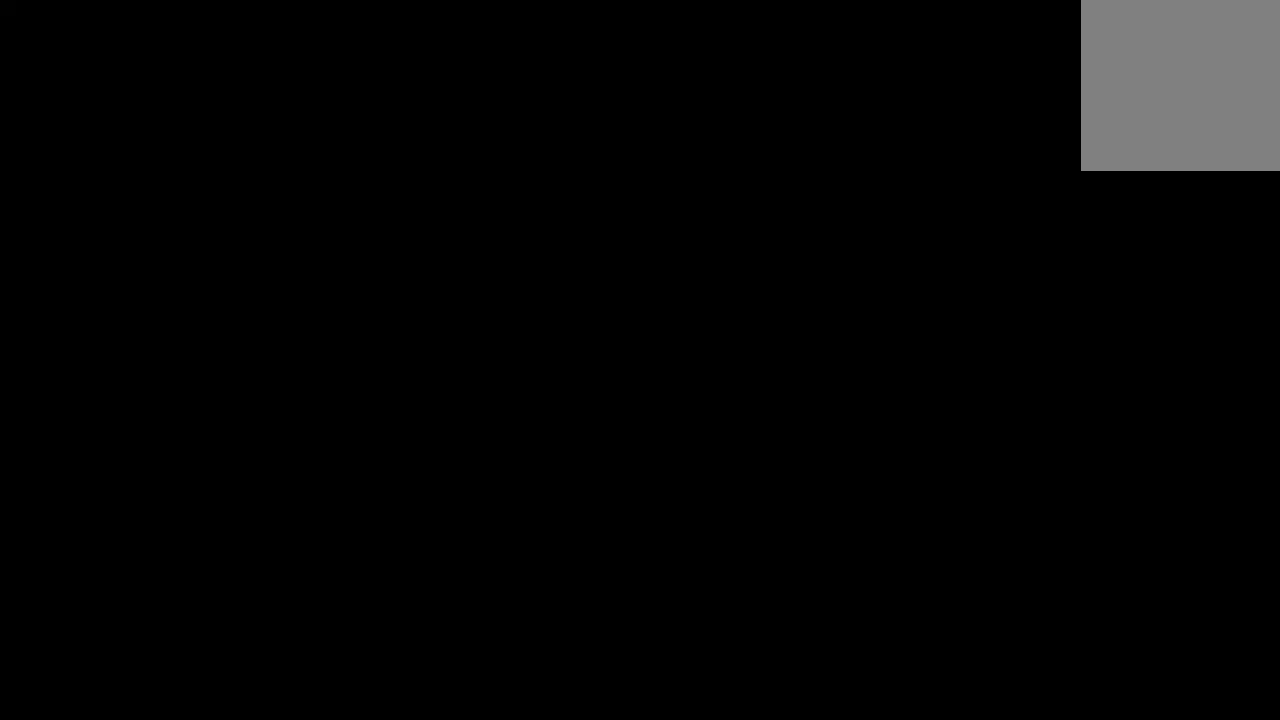
{"buttons": [], "left_stick": "center", "right_stick": "center", "events": []}
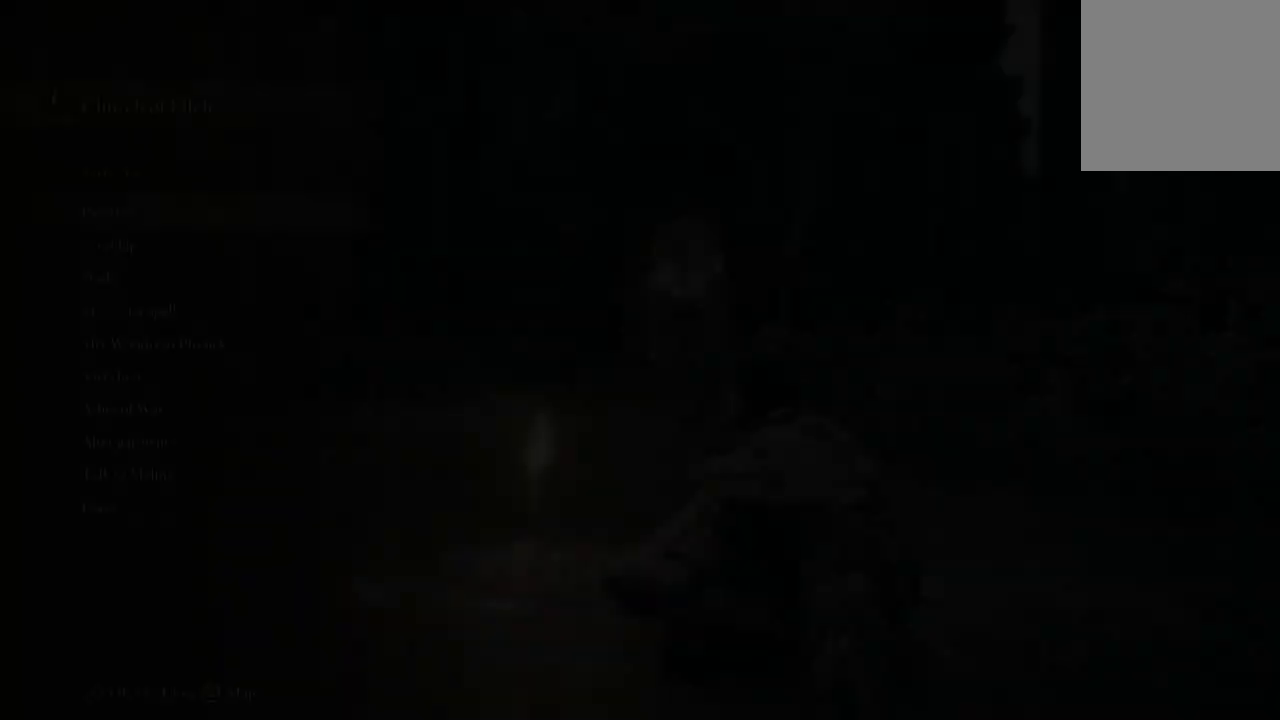
{"buttons": [], "left_stick": "center", "right_stick": "center", "events": []}
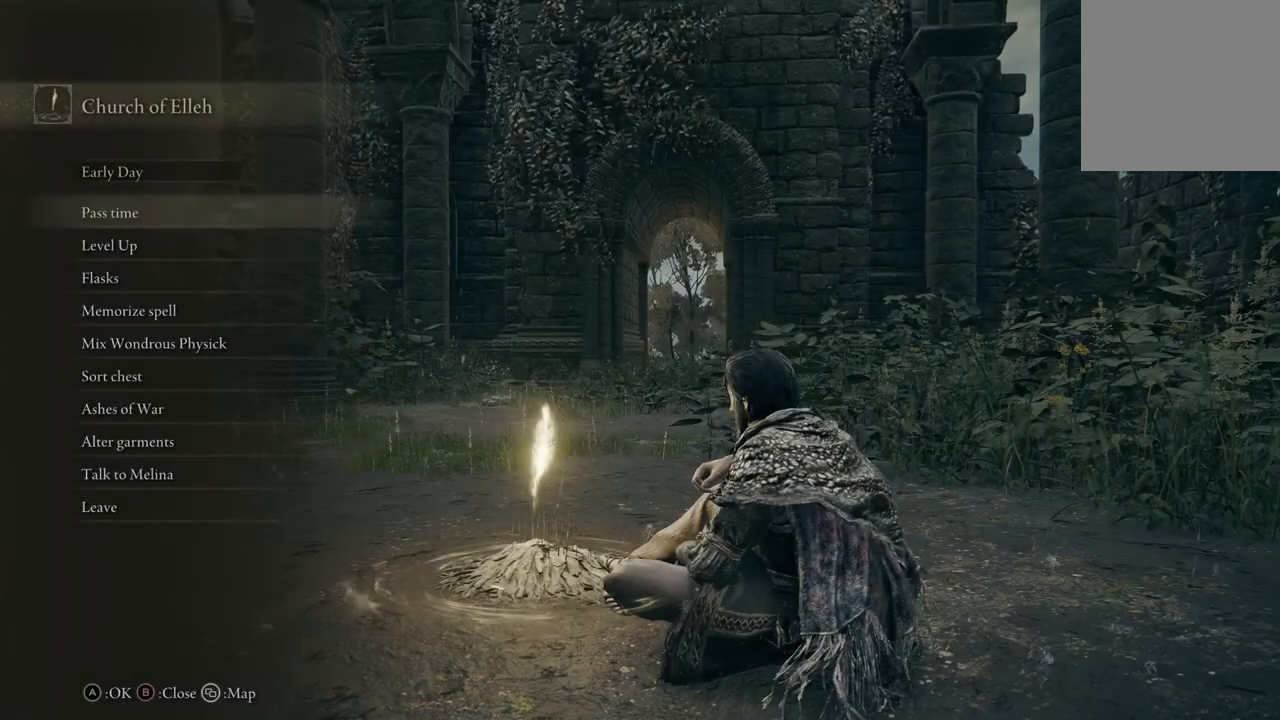
{"buttons": ["DPAD_DOWN"], "left_stick": "center", "right_stick": "center", "events": [[433, "DPAD_DOWN", "down"]]}
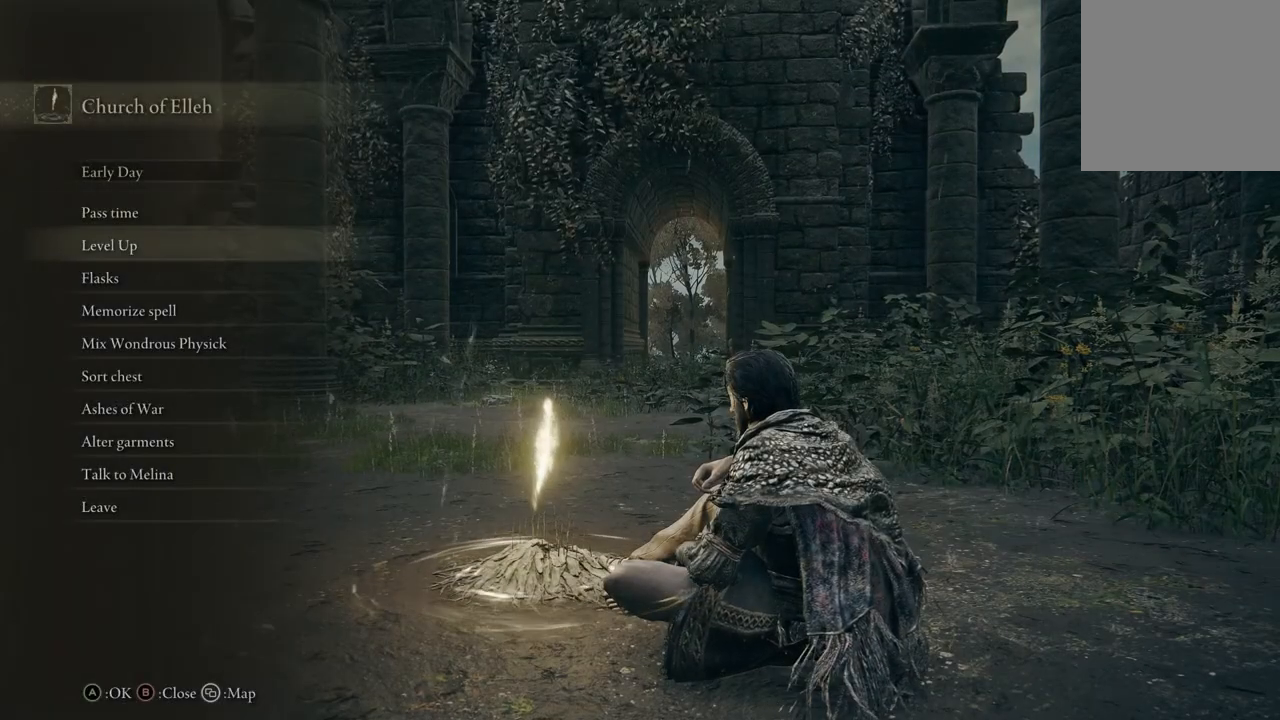
{"buttons": ["DPAD_DOWN"], "left_stick": "center", "right_stick": "center", "events": [[33, "DPAD_DOWN", "up"], [167, "DPAD_DOWN", "down"], [267, "DPAD_DOWN", "up"], [433, "DPAD_DOWN", "down"]]}
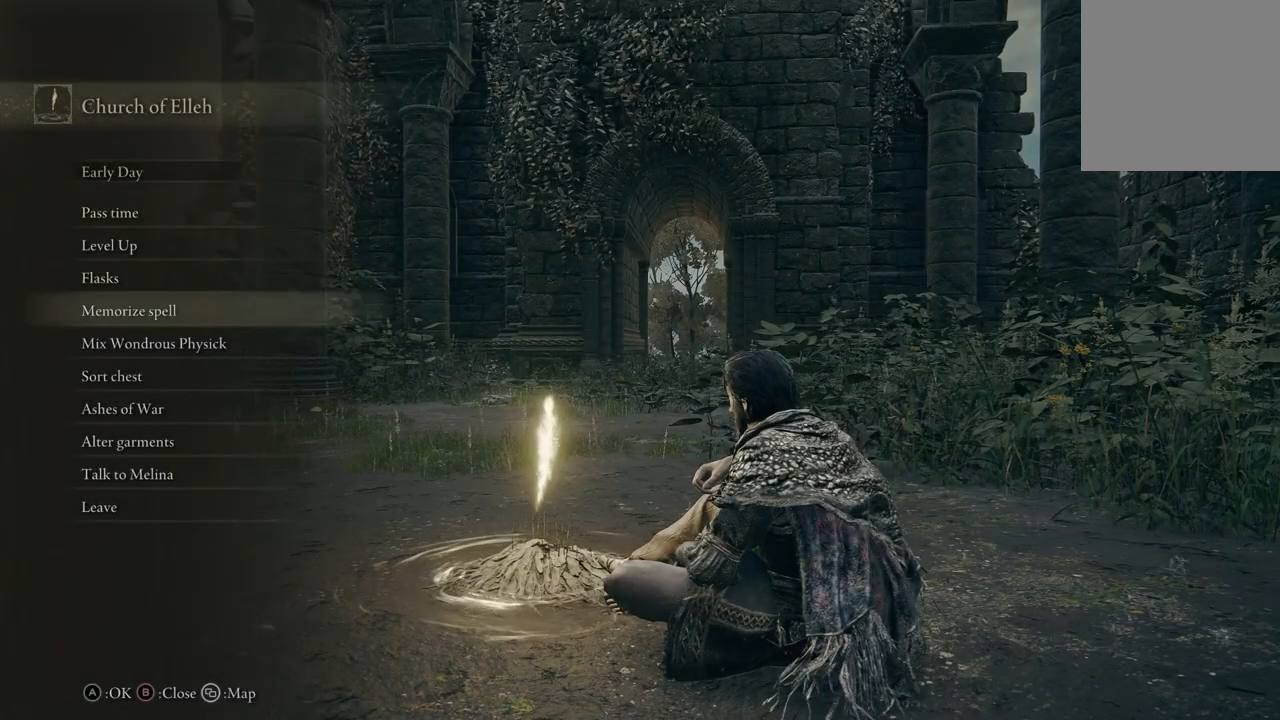
{"buttons": [], "left_stick": "center", "right_stick": "center", "events": [[300, "DPAD_DOWN", "up"]]}
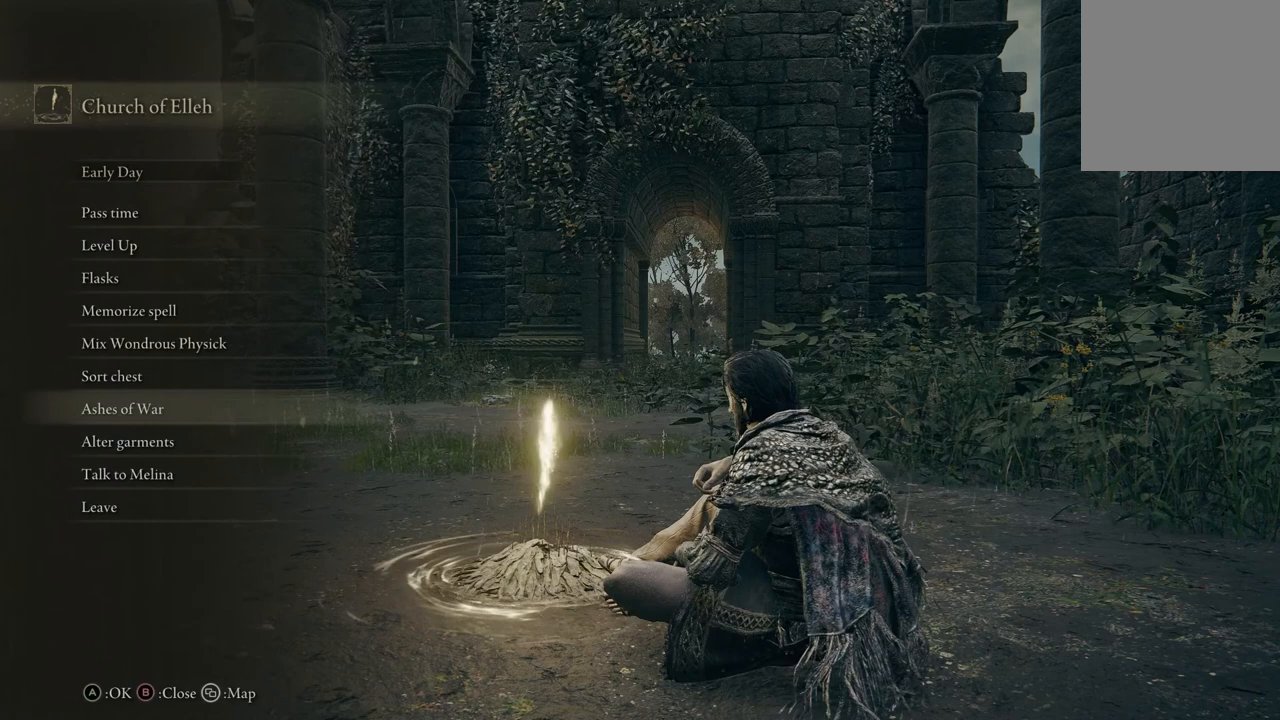
{"buttons": [], "left_stick": "center", "right_stick": "center", "events": [[167, "A", "down"], [300, "A", "up"]]}
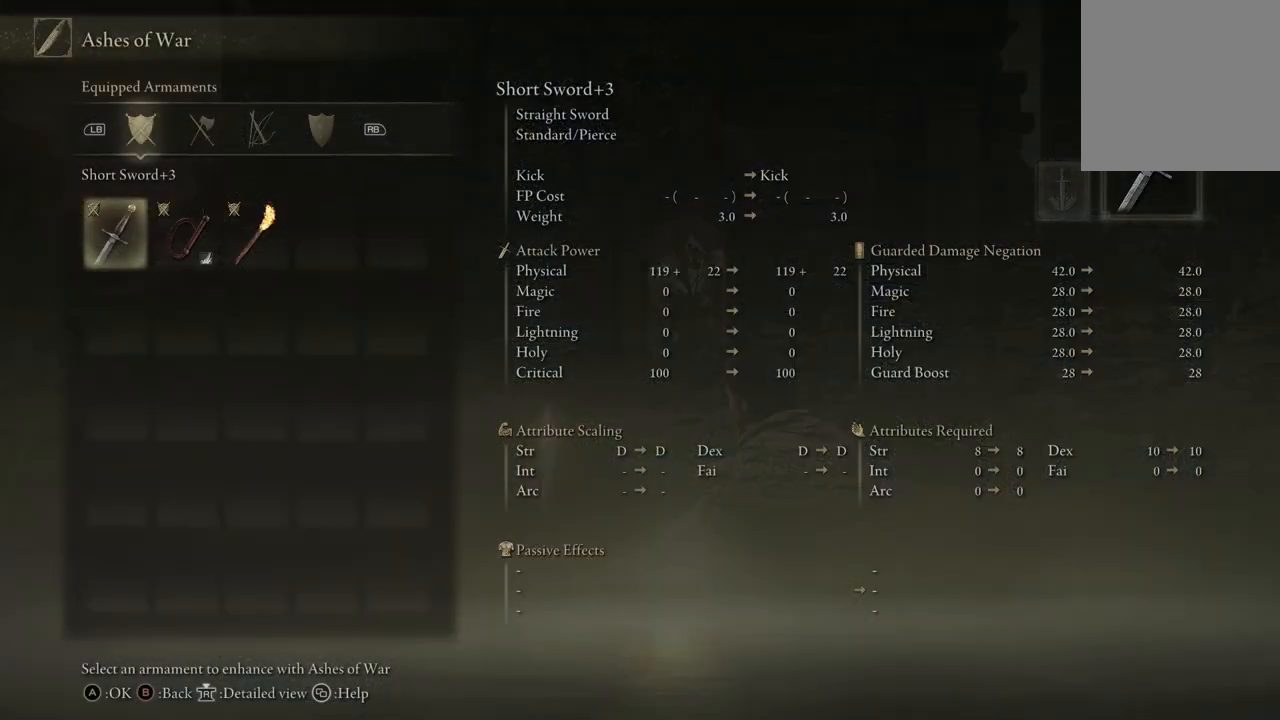
{"buttons": [], "left_stick": "center", "right_stick": "center", "events": []}